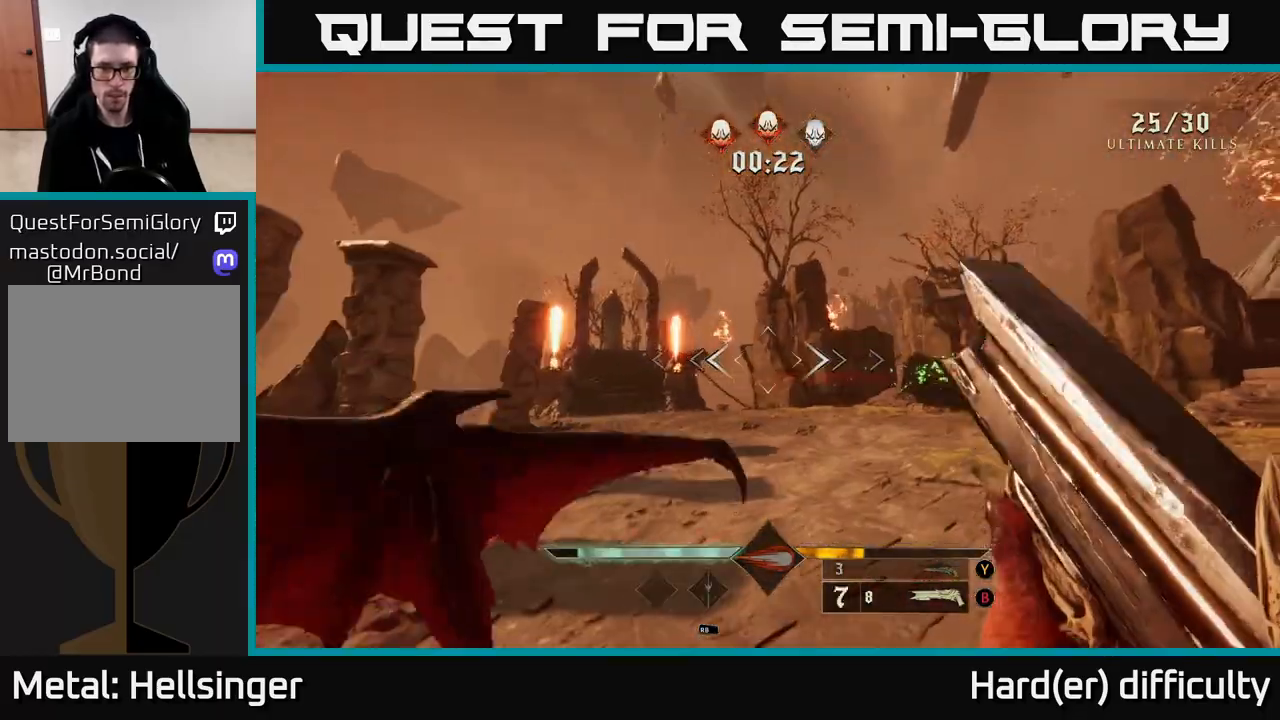
Gameplay with a controller (Xbox layout); each line is a JSON object with the inputs held at the frame after it. "events" lists button and stick changes between this image and that frame as [ms after this image, input, new state], when the widget could be followed in between.
{"buttons": [], "left_stick": "down-right", "right_stick": "center", "events": [[17, "right_stick", "right"], [350, "right_stick", "center"], [400, "left_stick", "down"], [450, "left_stick", "down-right"]]}
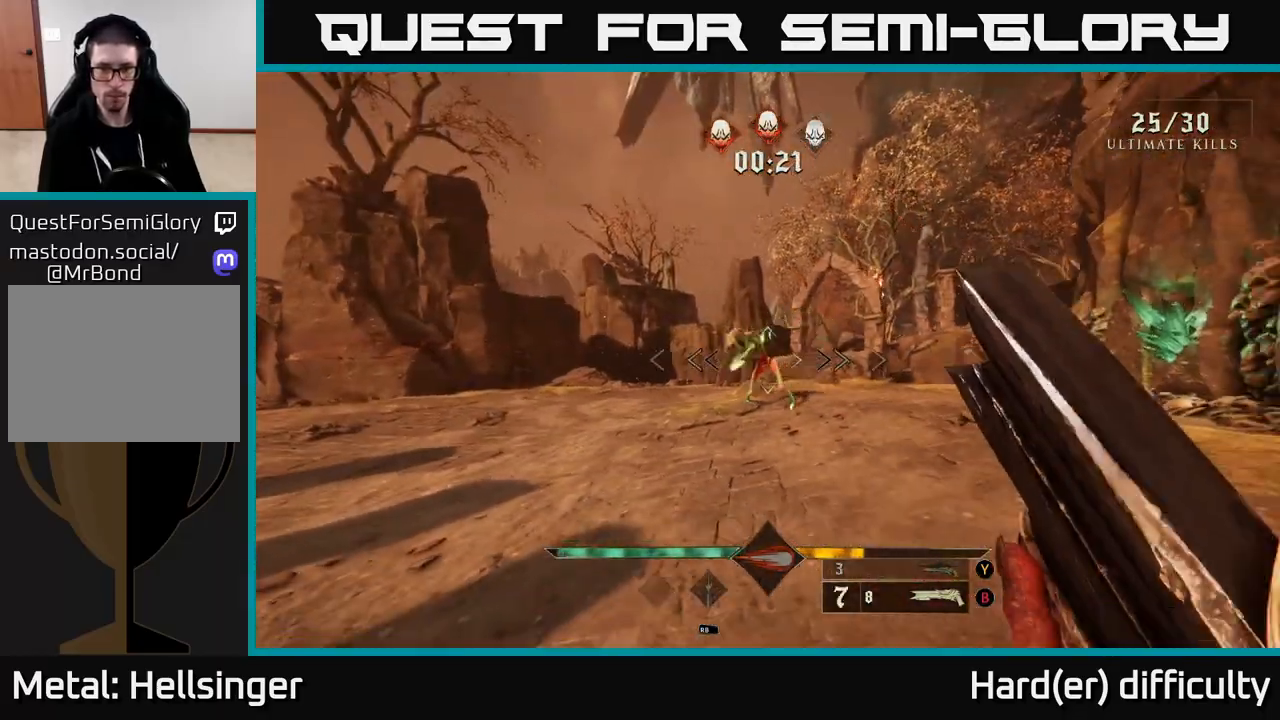
{"buttons": [], "left_stick": "down-left", "right_stick": "right", "events": [[17, "left_stick", "center"], [183, "left_stick", "down-left"], [250, "right_stick", "up"], [267, "R2", "down"], [283, "L2", "down"], [317, "right_stick", "center"], [350, "R2", "up"], [367, "L2", "up"], [500, "right_stick", "right"]]}
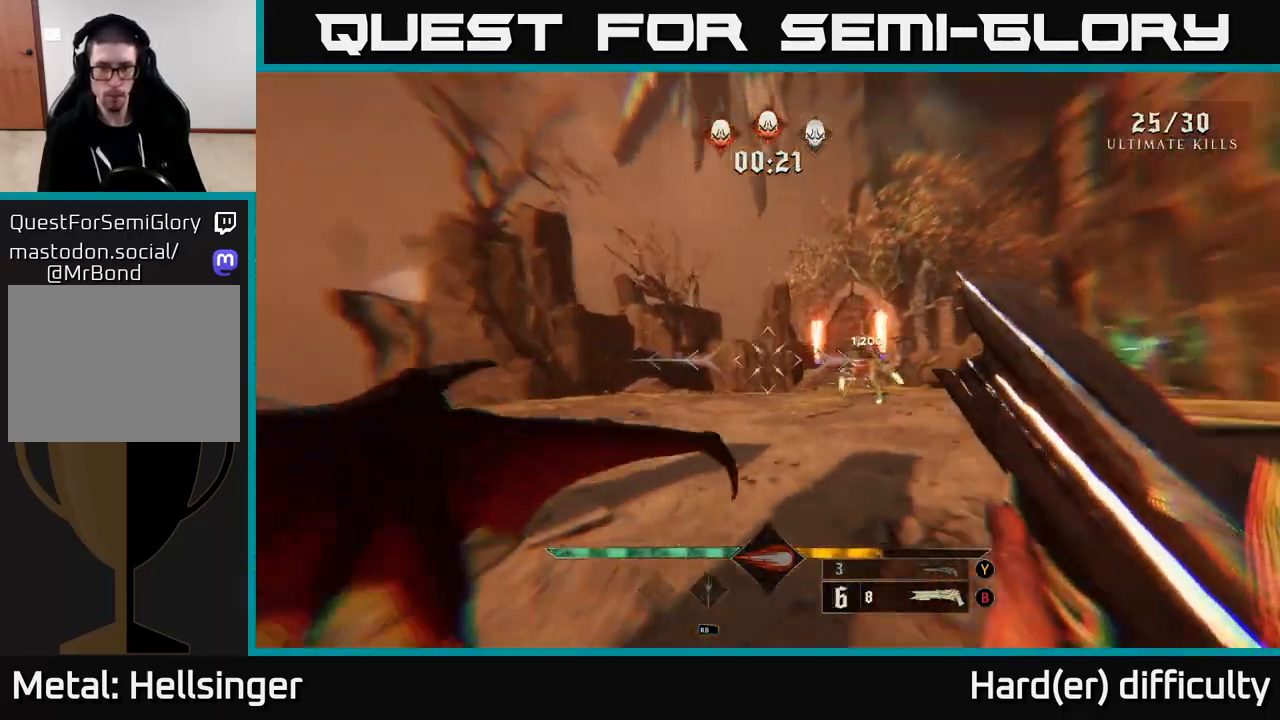
{"buttons": [], "left_stick": "up", "right_stick": "center", "events": [[167, "right_stick", "center"], [233, "left_stick", "up-left"], [283, "left_stick", "up"]]}
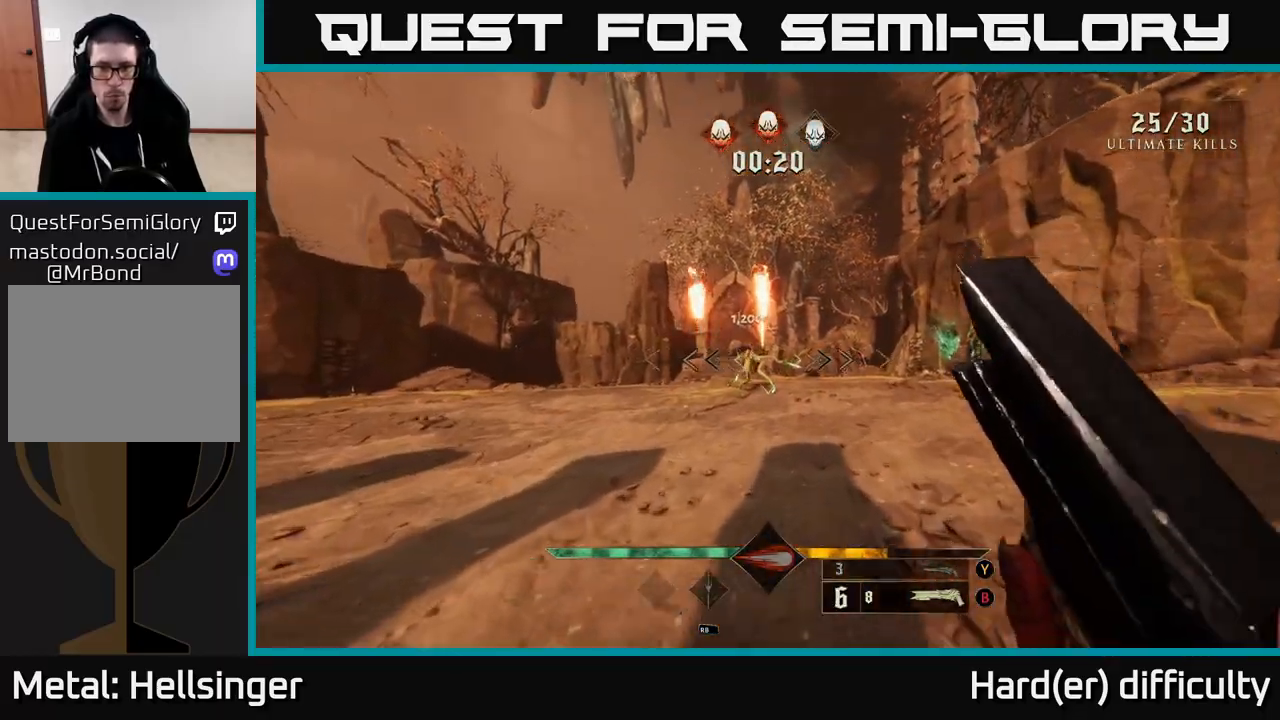
{"buttons": [], "left_stick": "down-left", "right_stick": "right", "events": [[217, "right_stick", "up-left"], [267, "R2", "down"], [283, "left_stick", "down-left"], [283, "right_stick", "center"], [367, "L2", "down"], [367, "R2", "up"], [450, "right_stick", "right"], [467, "L2", "up"]]}
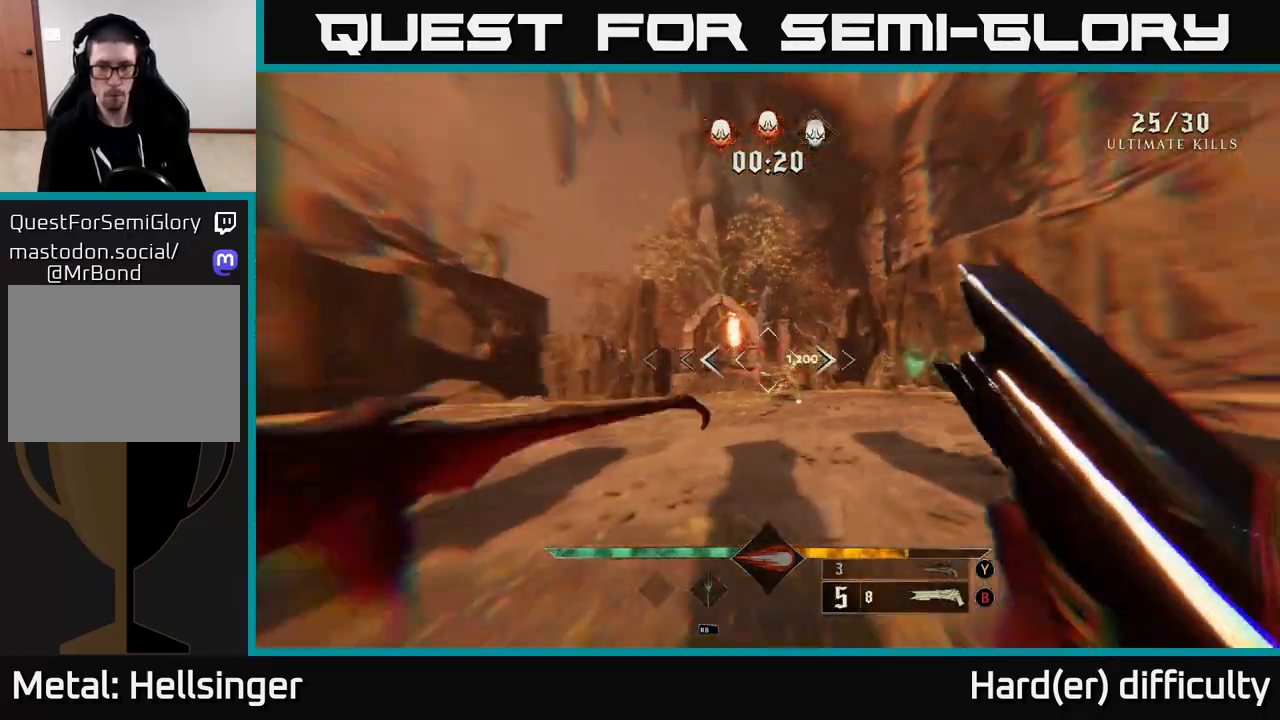
{"buttons": [], "left_stick": "center", "right_stick": "center", "events": [[117, "right_stick", "center"], [400, "left_stick", "up-left"], [500, "left_stick", "center"]]}
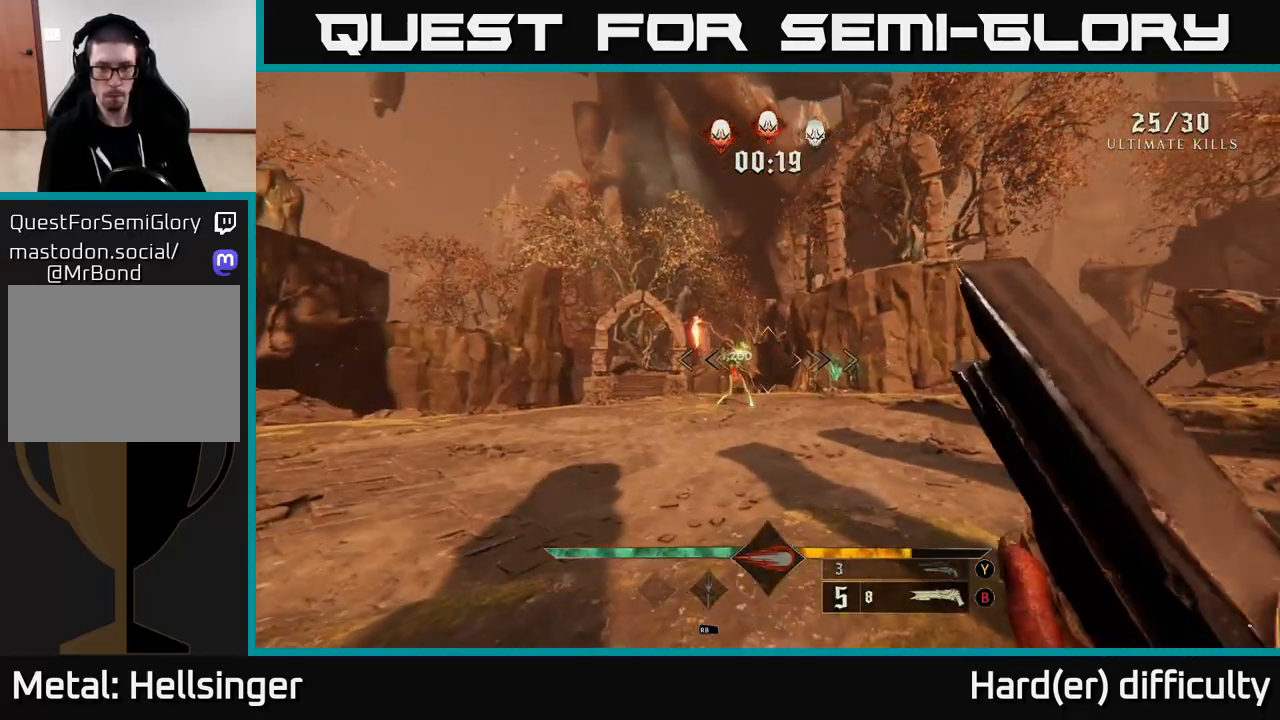
{"buttons": [], "left_stick": "down-left", "right_stick": "center", "events": [[83, "left_stick", "left"], [317, "R2", "down"], [317, "left_stick", "center"], [383, "left_stick", "down-left"], [400, "R2", "up"]]}
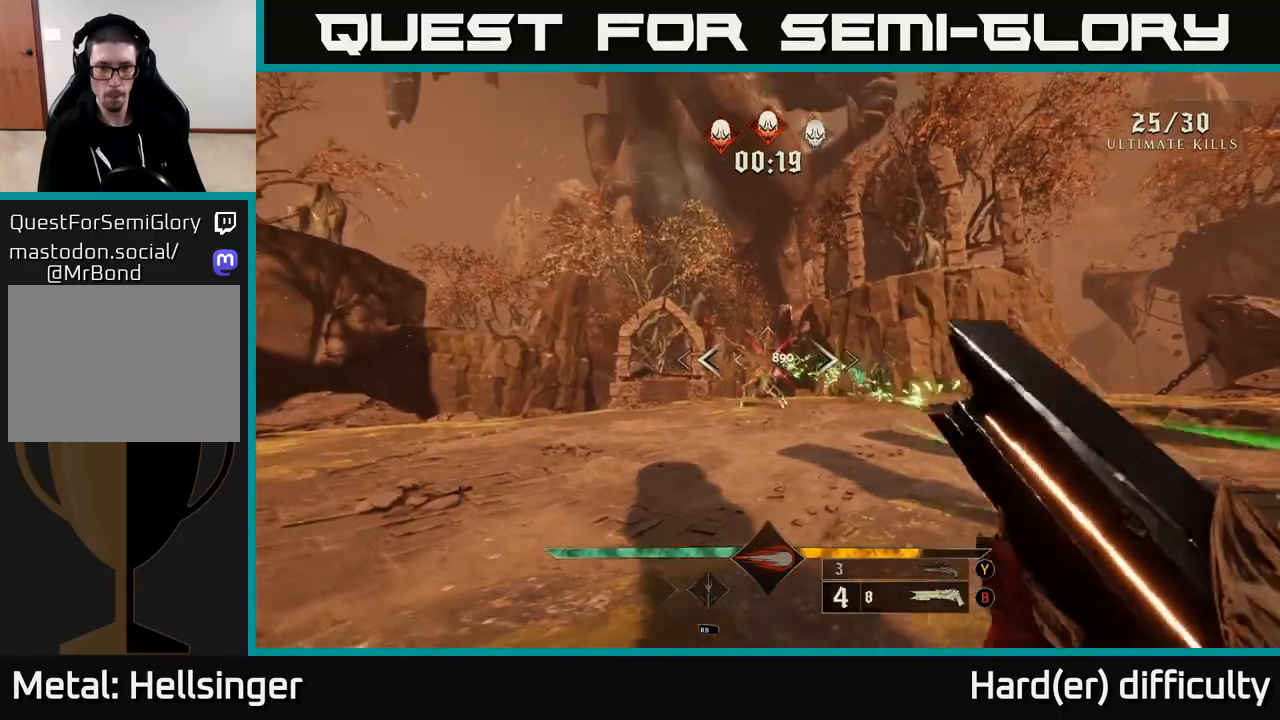
{"buttons": [], "left_stick": "up-left", "right_stick": "center", "events": [[83, "right_stick", "right"], [150, "left_stick", "left"], [233, "right_stick", "center"], [367, "left_stick", "up-left"]]}
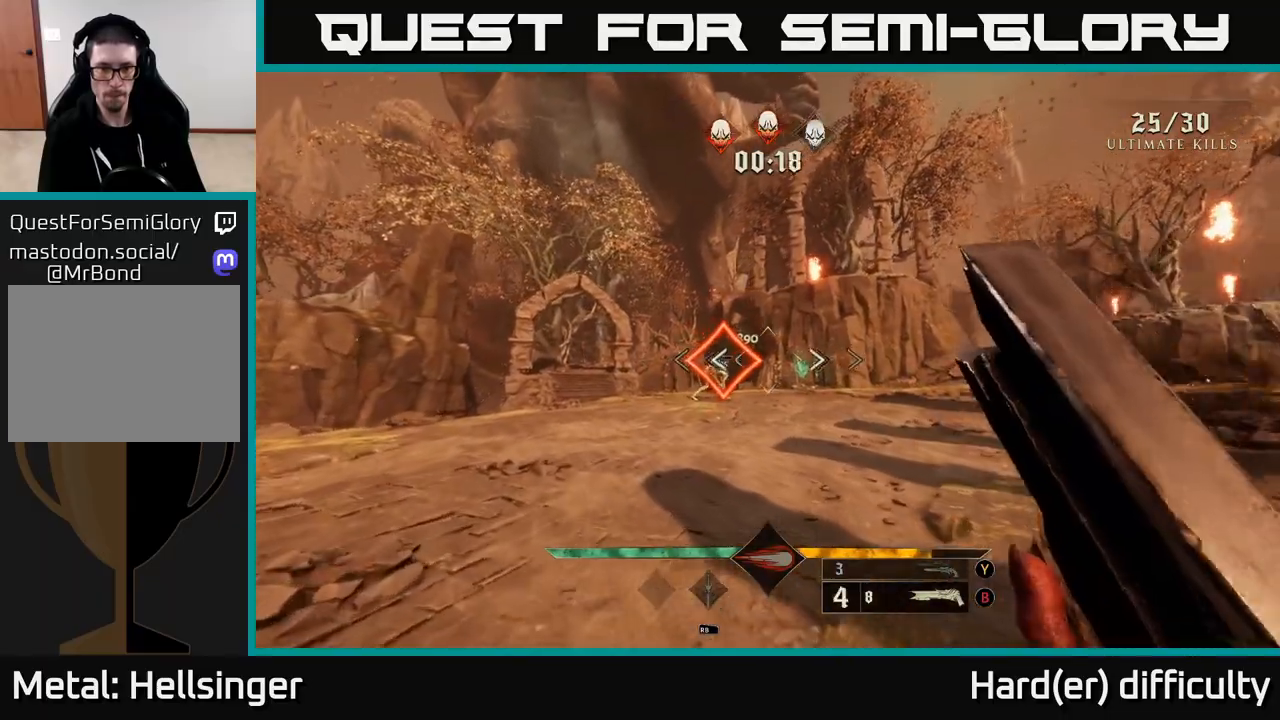
{"buttons": ["R2"], "left_stick": "up-right", "right_stick": "center", "events": [[333, "left_stick", "up"], [417, "R2", "down"], [483, "left_stick", "up-right"]]}
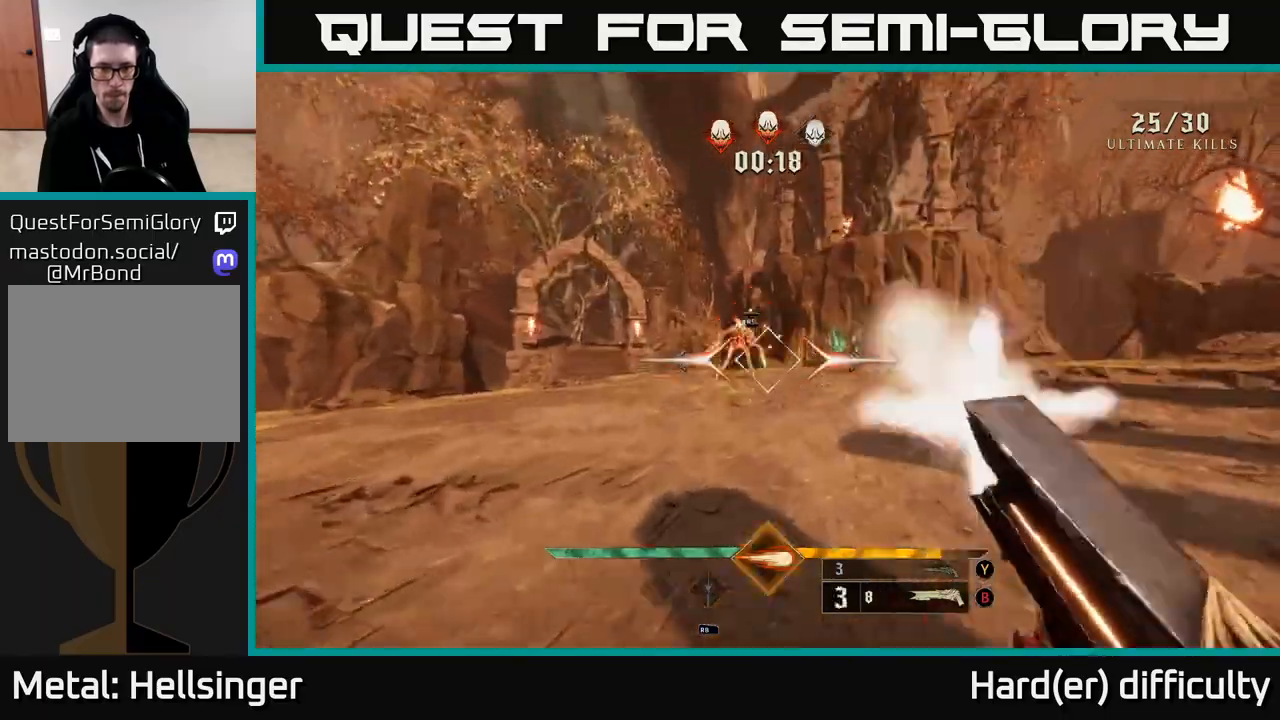
{"buttons": [], "left_stick": "up", "right_stick": "center", "events": [[50, "R2", "up"], [267, "left_stick", "up"]]}
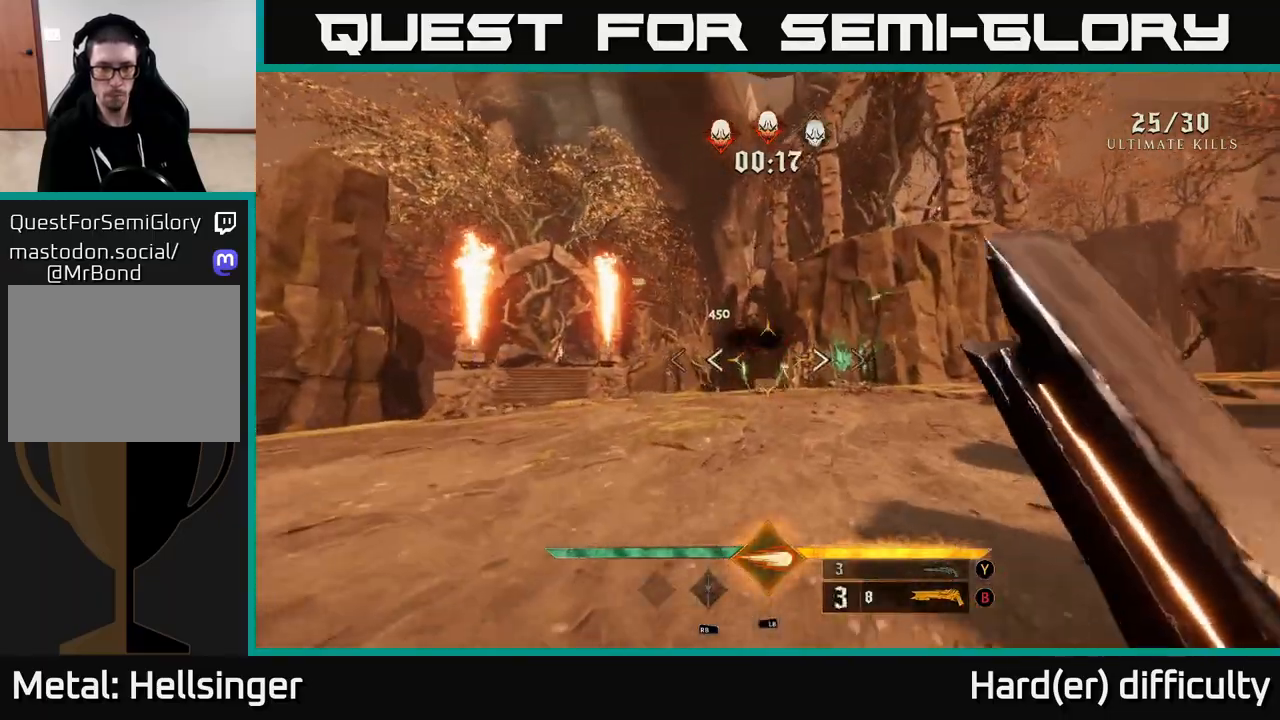
{"buttons": [], "left_stick": "up", "right_stick": "center", "events": [[183, "left_stick", "up-left"], [383, "left_stick", "up"], [417, "X", "down"], [483, "X", "up"]]}
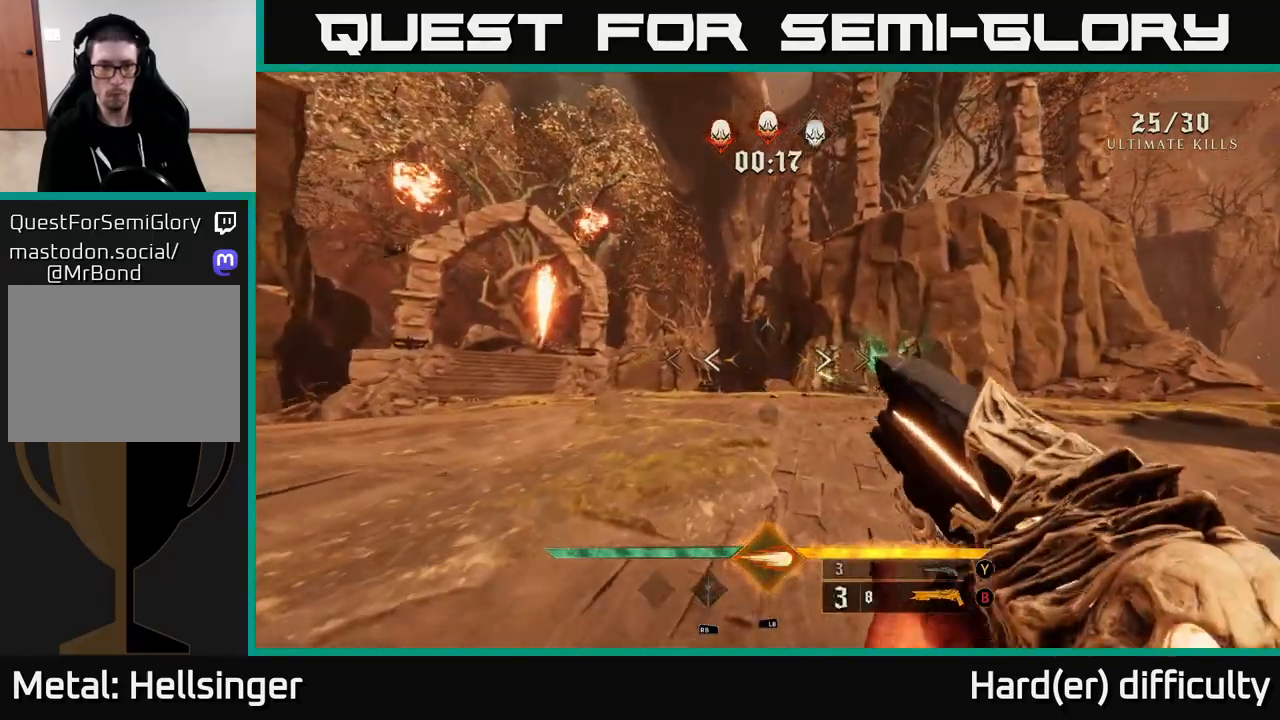
{"buttons": [], "left_stick": "center", "right_stick": "left", "events": [[133, "right_stick", "down-left"], [200, "right_stick", "left"], [233, "left_stick", "right"], [300, "left_stick", "center"]]}
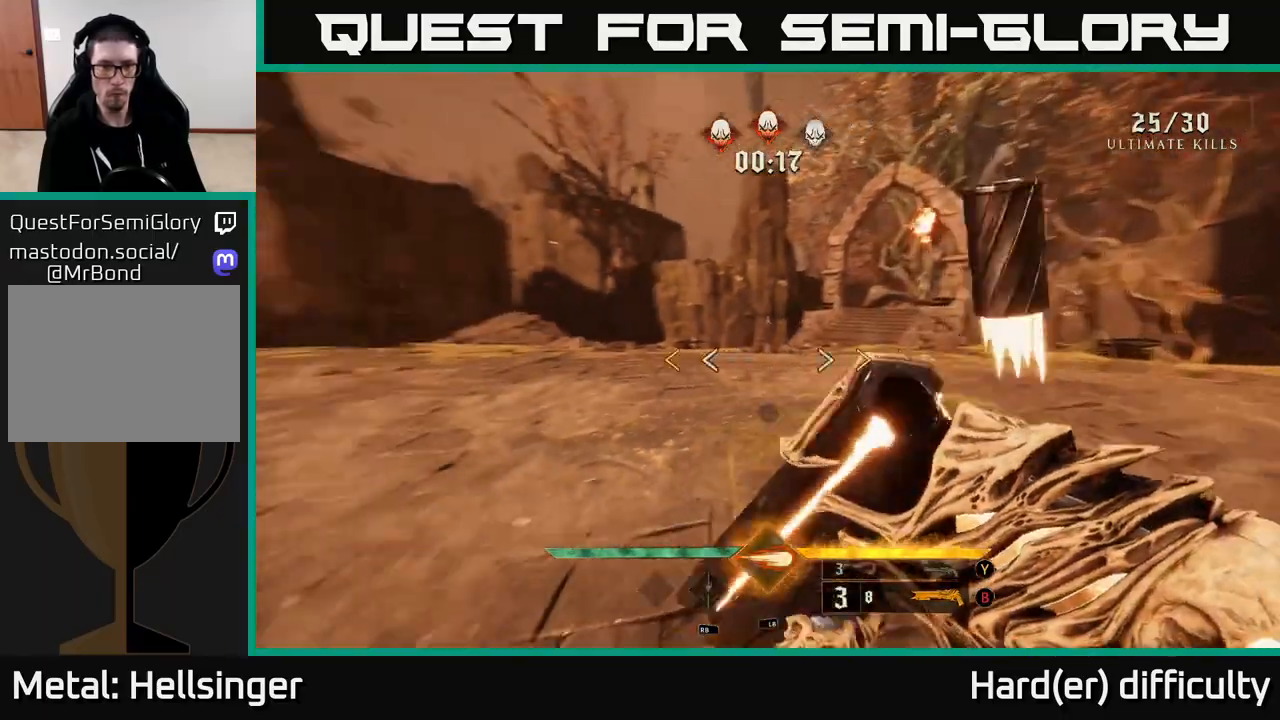
{"buttons": [], "left_stick": "up", "right_stick": "center", "events": [[117, "left_stick", "up-left"], [217, "left_stick", "up"], [283, "right_stick", "center"]]}
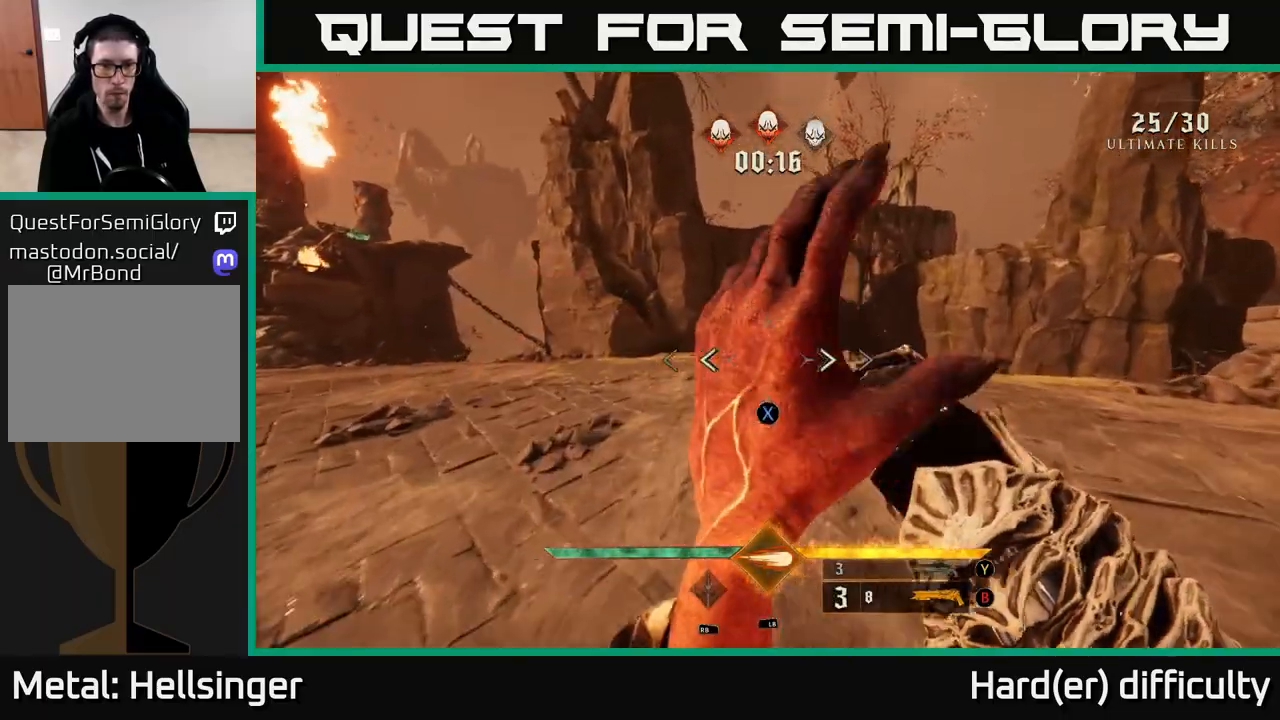
{"buttons": [], "left_stick": "down-right", "right_stick": "right", "events": [[33, "X", "down"], [50, "left_stick", "up-right"], [83, "X", "up"], [233, "right_stick", "right"], [367, "left_stick", "down-right"]]}
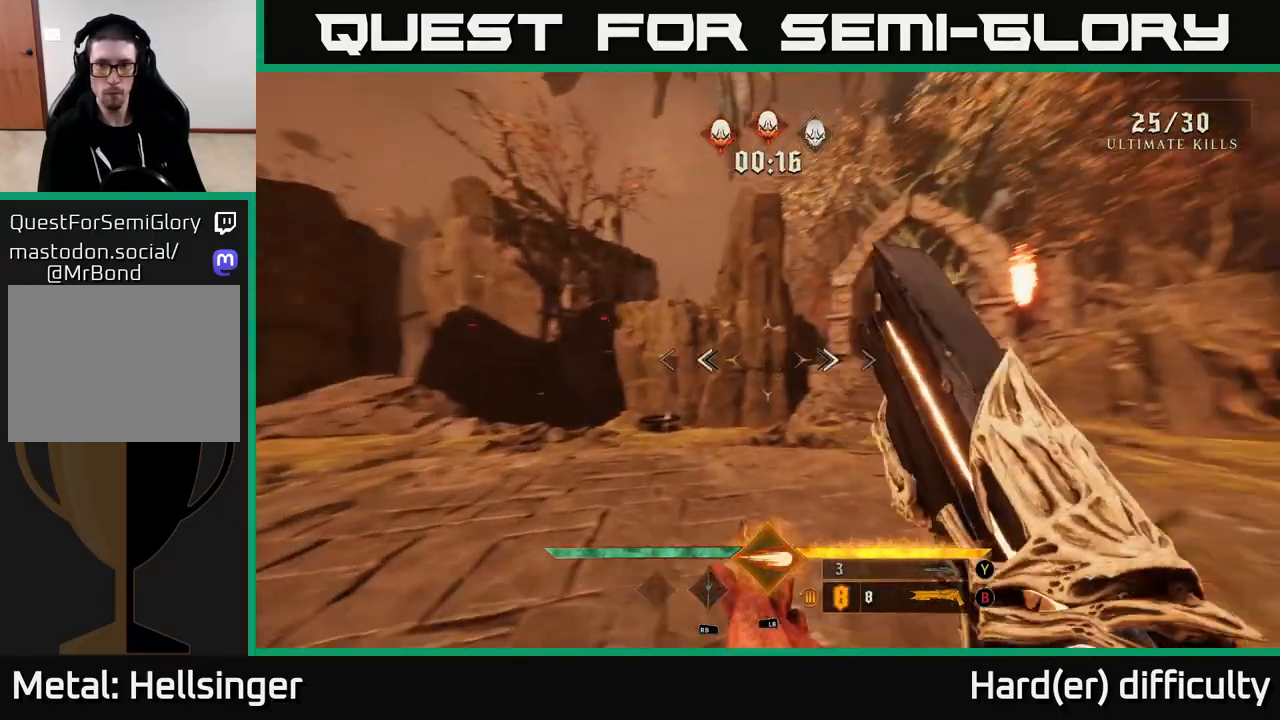
{"buttons": [], "left_stick": "up-right", "right_stick": "center", "events": [[33, "right_stick", "center"], [67, "left_stick", "up-right"], [200, "right_stick", "up-right"], [350, "right_stick", "center"]]}
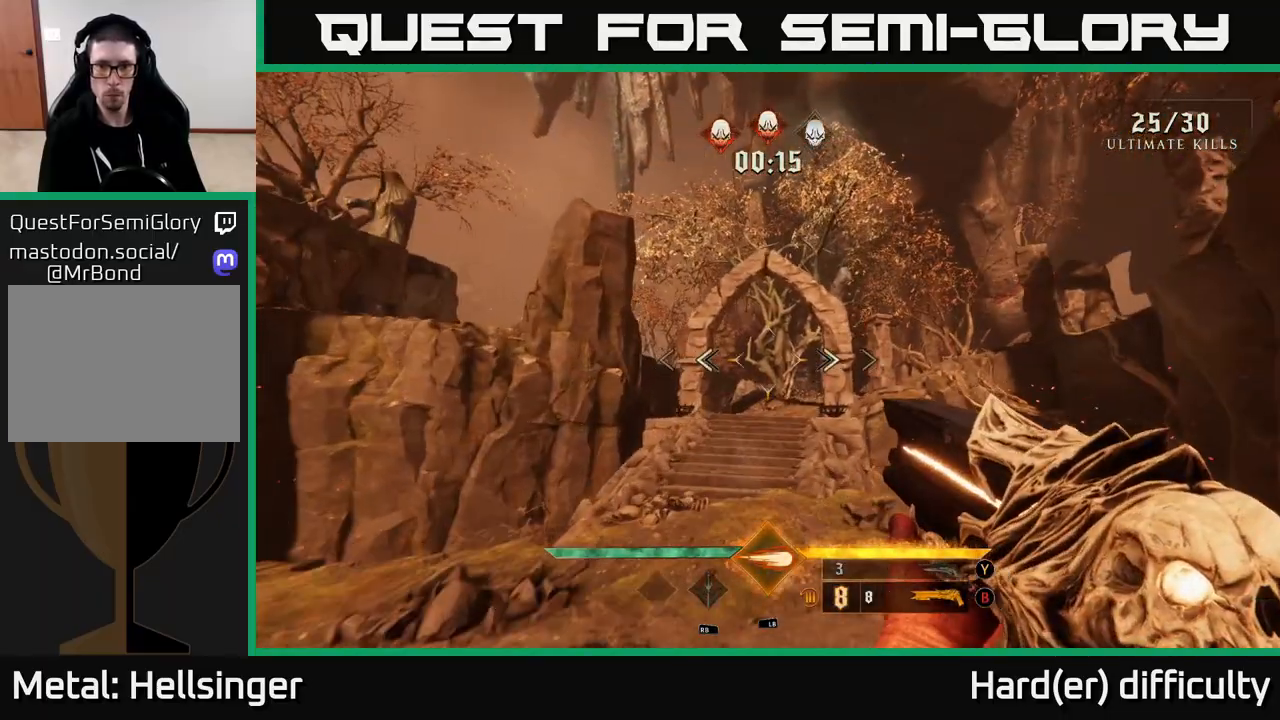
{"buttons": [], "left_stick": "left", "right_stick": "left", "events": [[33, "right_stick", "down-right"], [67, "left_stick", "up-left"], [100, "right_stick", "down-left"], [150, "left_stick", "down-left"], [167, "right_stick", "left"], [433, "left_stick", "left"]]}
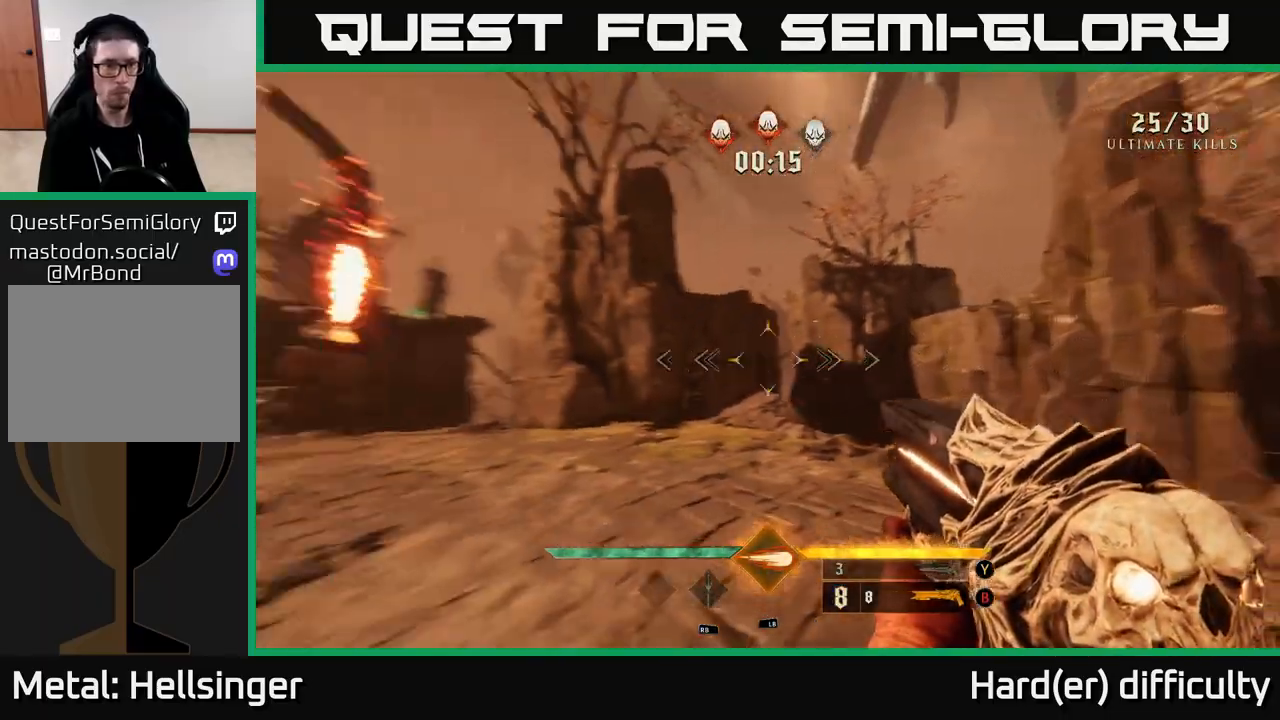
{"buttons": [], "left_stick": "down-left", "right_stick": "down-left", "events": [[183, "right_stick", "center"], [483, "right_stick", "down-left"], [500, "left_stick", "down-left"]]}
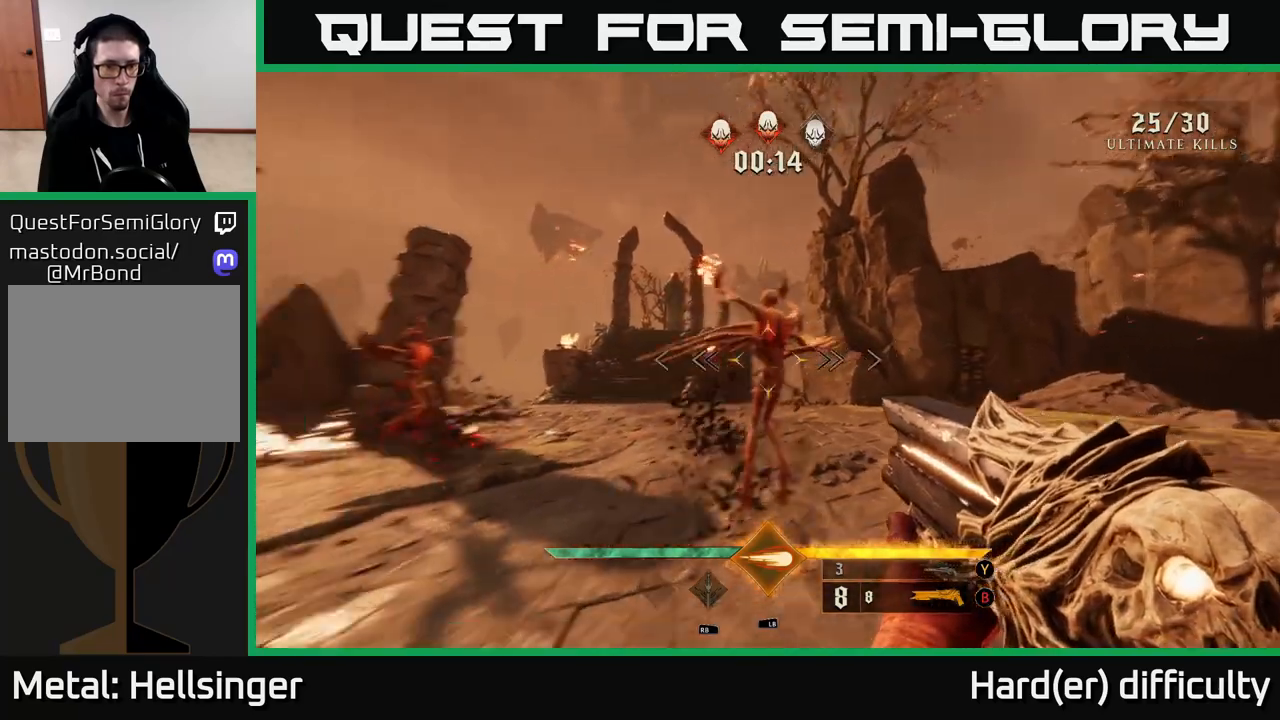
{"buttons": [], "left_stick": "down-right", "right_stick": "left", "events": [[33, "left_stick", "down"], [83, "right_stick", "down"], [217, "R2", "down"], [233, "right_stick", "center"], [250, "left_stick", "down-right"], [317, "R2", "up"], [400, "right_stick", "left"]]}
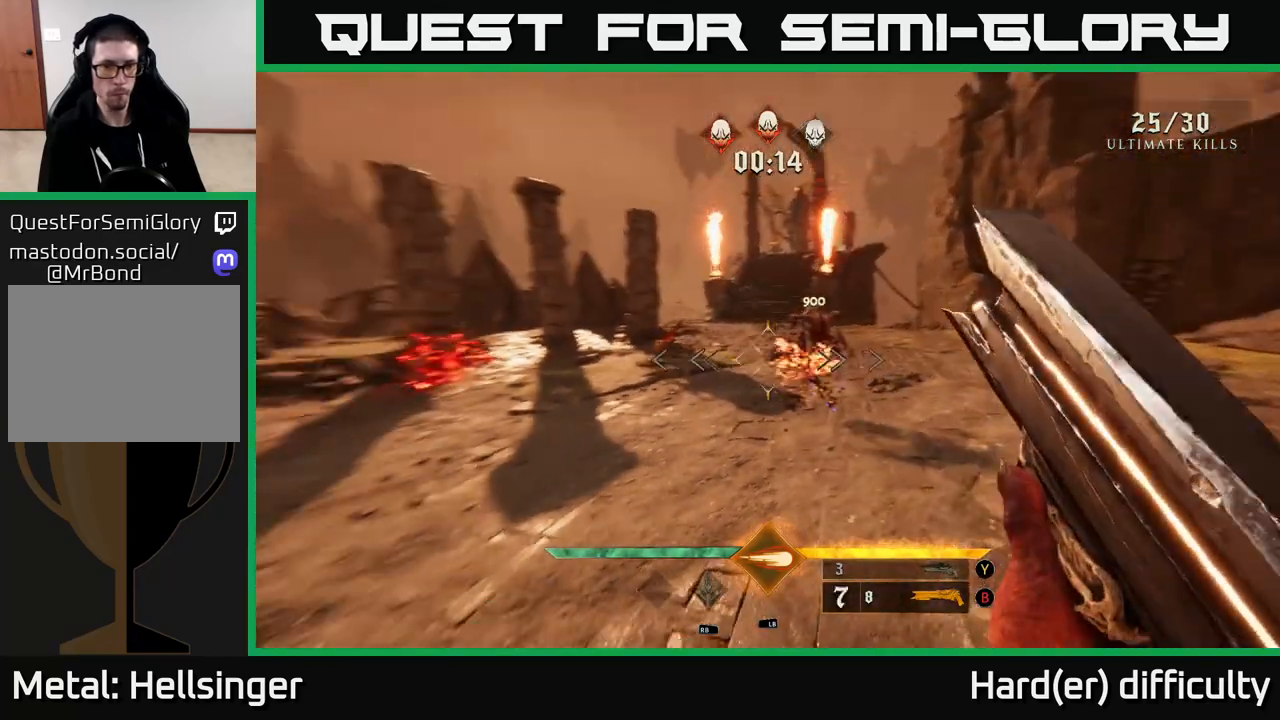
{"buttons": [], "left_stick": "right", "right_stick": "left", "events": [[217, "right_stick", "center"], [400, "right_stick", "left"], [417, "left_stick", "right"]]}
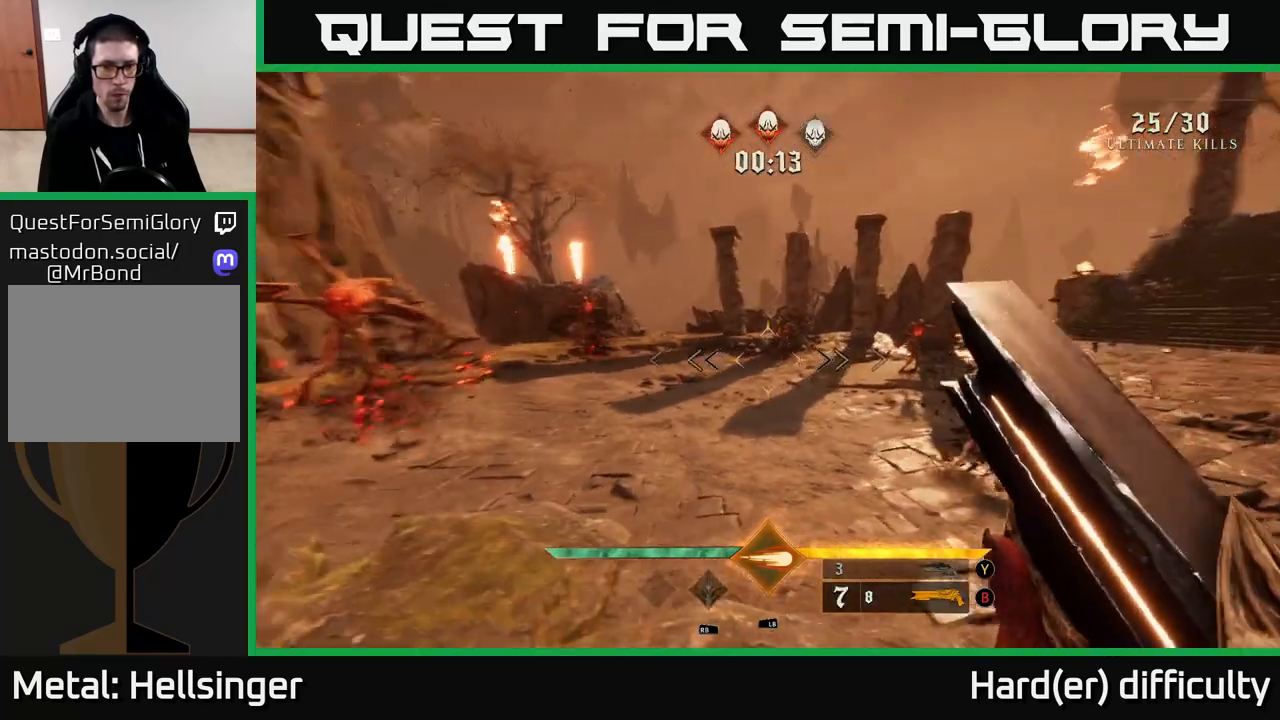
{"buttons": [], "left_stick": "right", "right_stick": "center", "events": [[17, "right_stick", "center"], [300, "right_stick", "left"], [467, "right_stick", "center"]]}
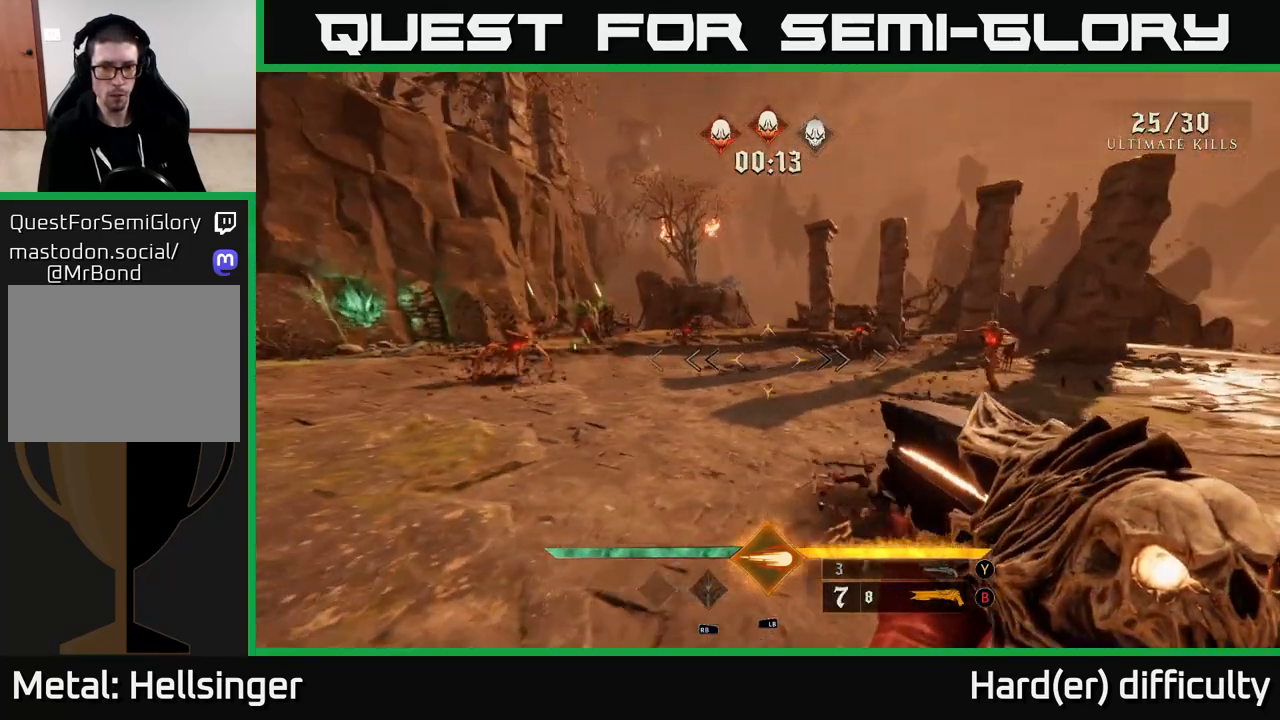
{"buttons": [], "left_stick": "right", "right_stick": "left", "events": [[267, "right_stick", "left"]]}
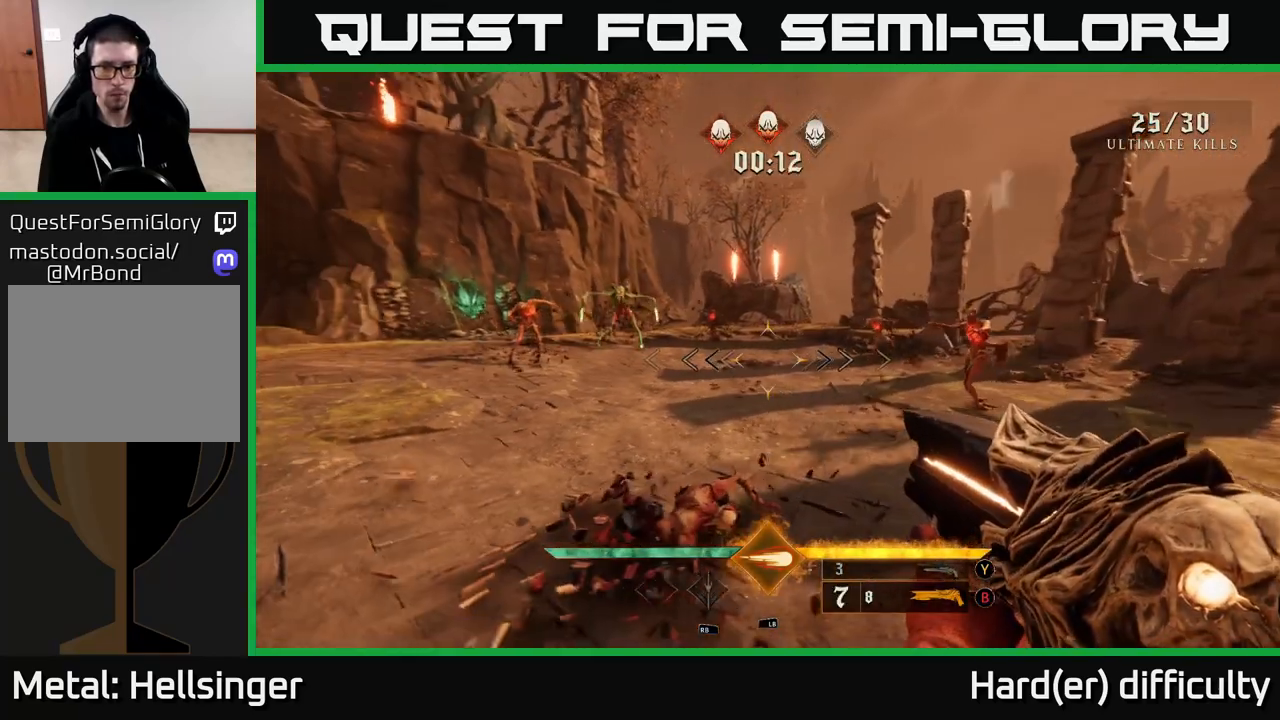
{"buttons": [], "left_stick": "center", "right_stick": "center", "events": [[267, "right_stick", "up-left"], [433, "left_stick", "center"], [433, "right_stick", "center"]]}
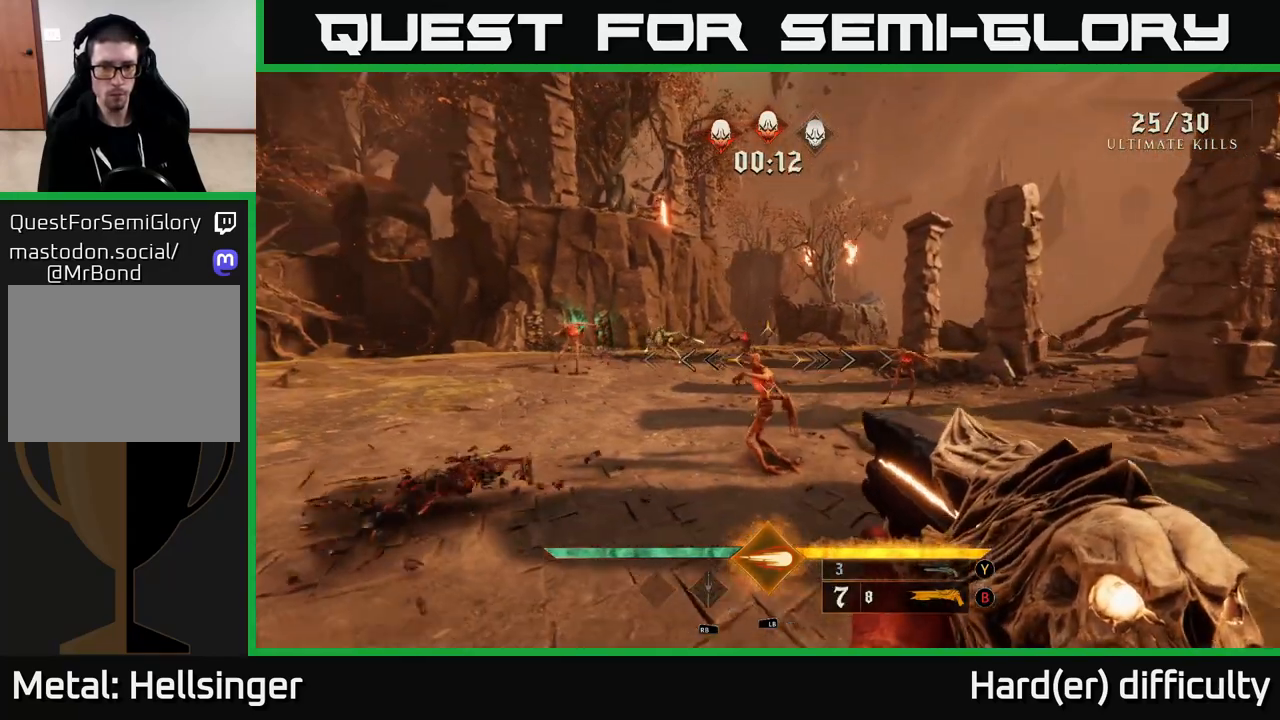
{"buttons": [], "left_stick": "down-right", "right_stick": "left", "events": [[100, "left_stick", "down"], [400, "left_stick", "down-right"], [450, "right_stick", "left"]]}
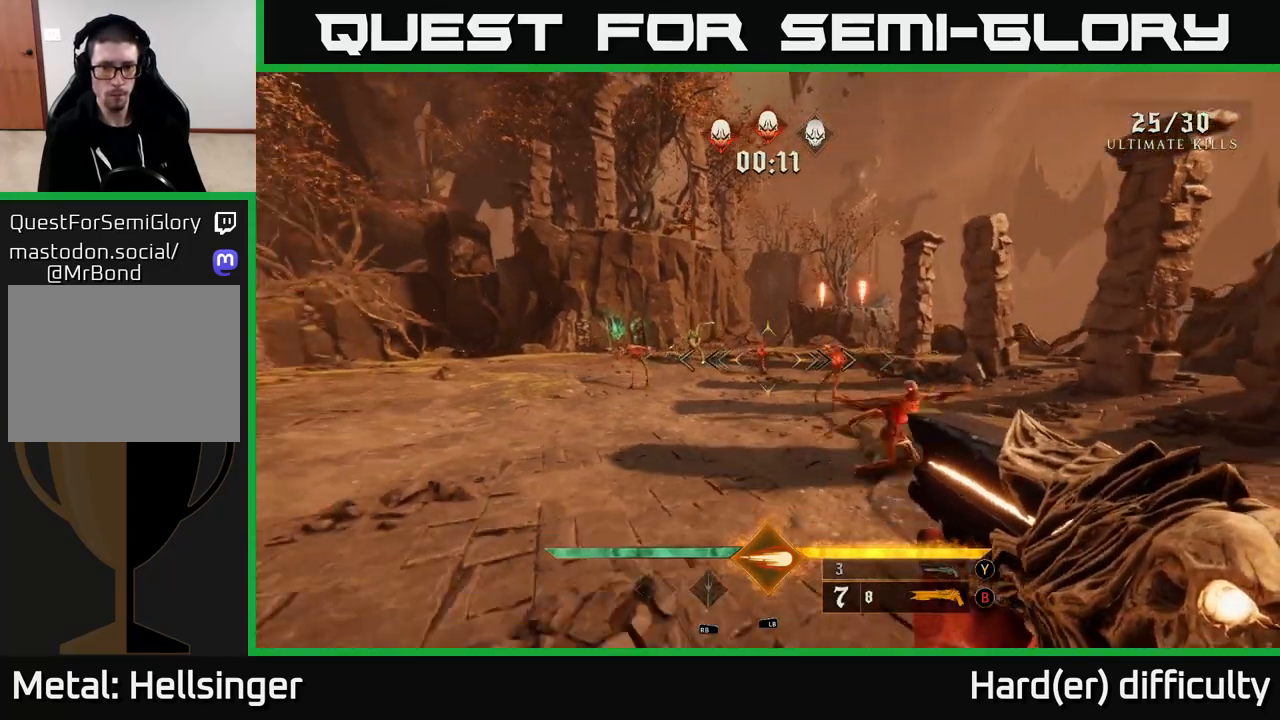
{"buttons": [], "left_stick": "down-right", "right_stick": "center", "events": [[17, "right_stick", "center"], [117, "left_stick", "center"], [233, "left_stick", "down-right"], [317, "right_stick", "down-left"], [400, "right_stick", "center"]]}
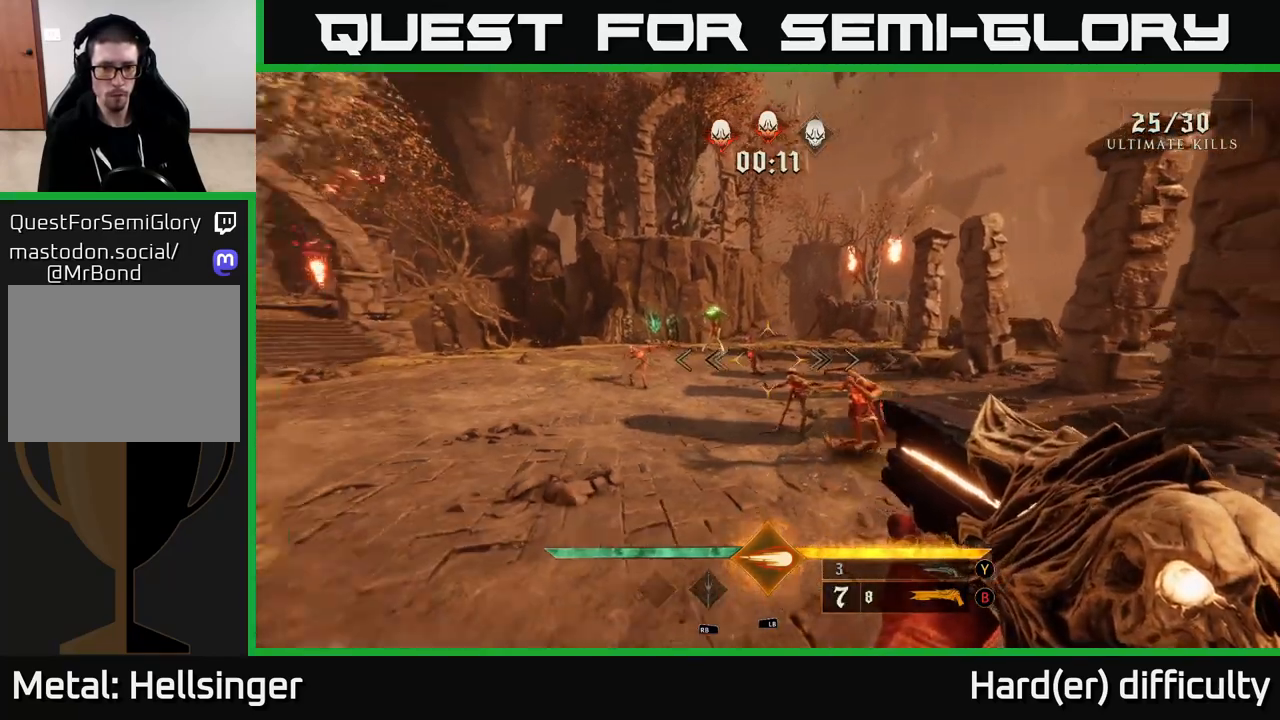
{"buttons": [], "left_stick": "down-right", "right_stick": "center", "events": [[17, "right_stick", "down-left"], [167, "right_stick", "center"], [217, "left_stick", "center"], [400, "left_stick", "down-right"]]}
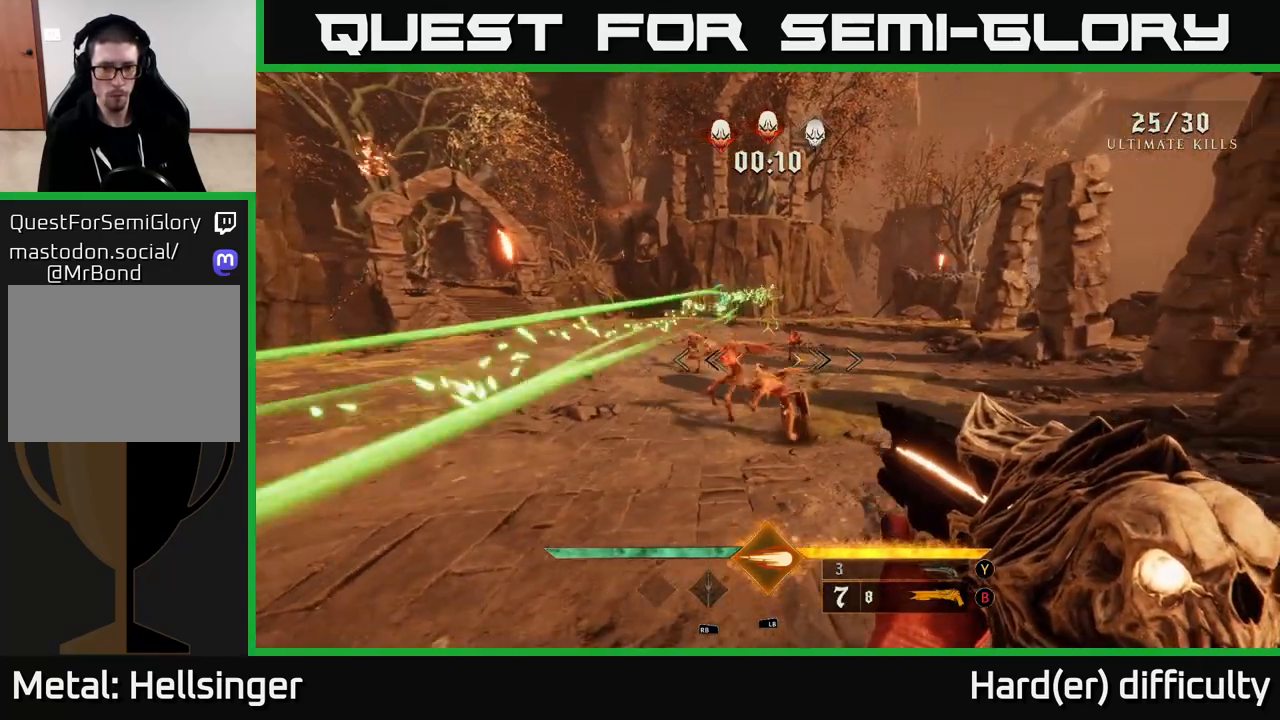
{"buttons": [], "left_stick": "down-right", "right_stick": "center", "events": [[17, "left_stick", "center"], [417, "L1", "down"], [417, "left_stick", "down-right"], [450, "L2", "down"], [500, "L1", "up"], [500, "L2", "up"]]}
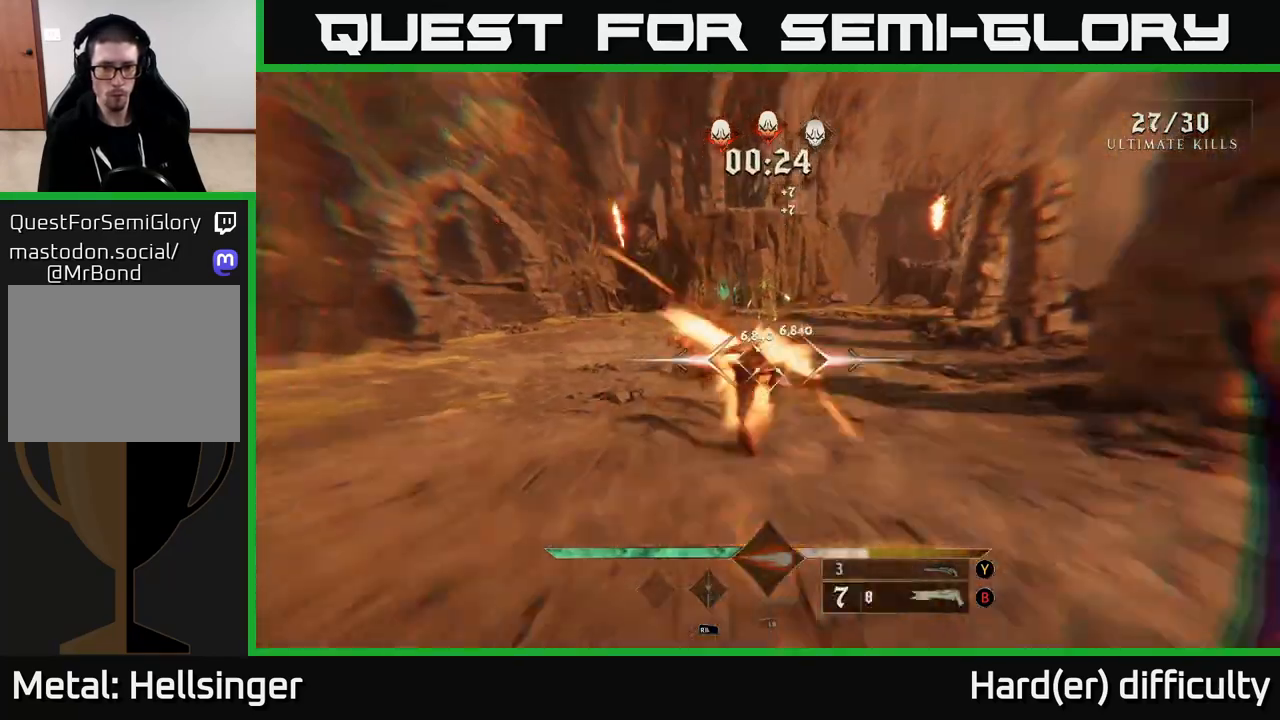
{"buttons": [], "left_stick": "up-left", "right_stick": "up", "events": [[67, "left_stick", "down-left"], [183, "left_stick", "up-left"], [233, "left_stick", "up"], [417, "right_stick", "up"], [433, "left_stick", "up-left"]]}
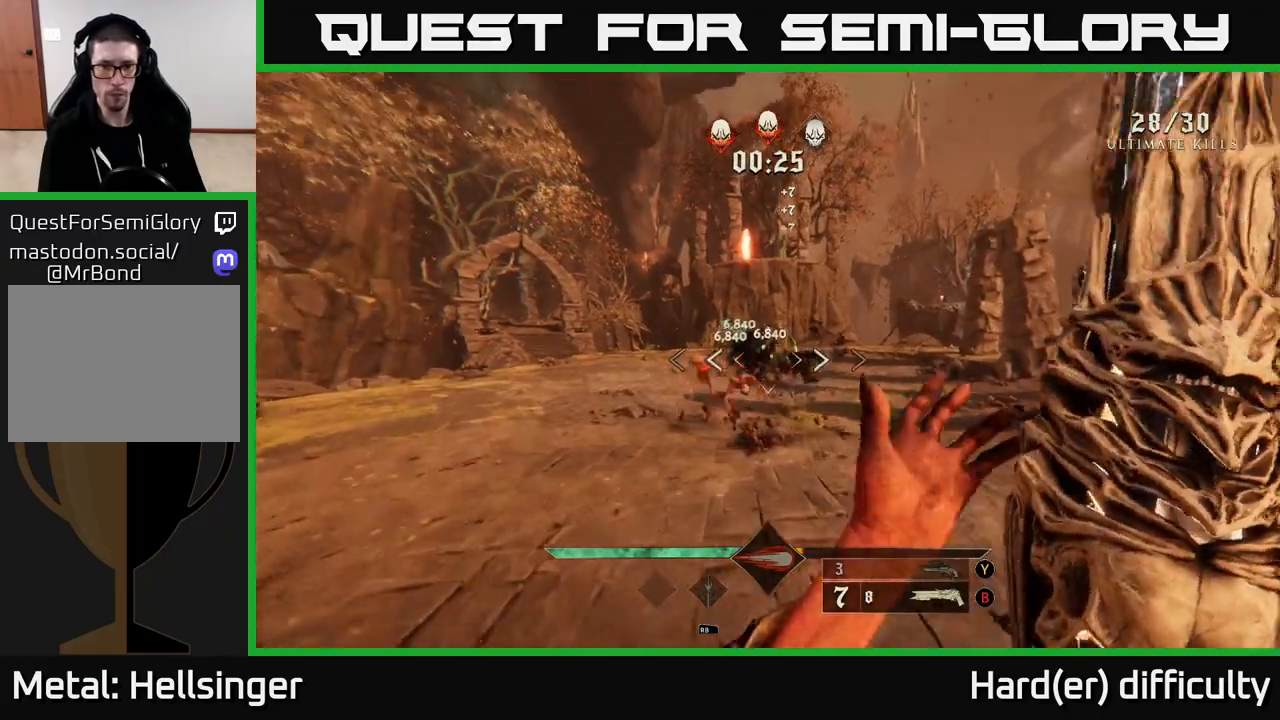
{"buttons": ["R2"], "left_stick": "center", "right_stick": "down", "events": [[33, "right_stick", "center"], [217, "left_stick", "down-left"], [383, "left_stick", "center"], [433, "right_stick", "down"], [500, "R2", "down"]]}
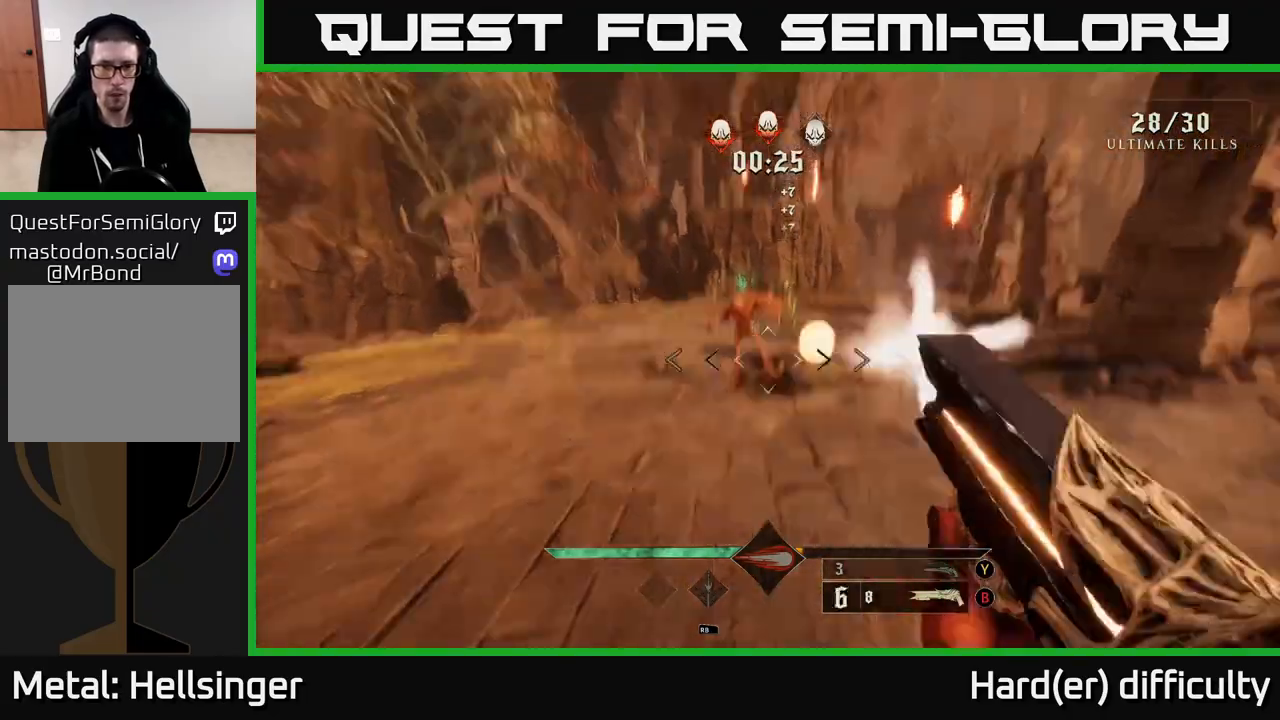
{"buttons": [], "left_stick": "center", "right_stick": "center", "events": [[17, "right_stick", "center"], [50, "left_stick", "down-right"], [83, "R2", "up"], [100, "left_stick", "up-right"], [167, "left_stick", "up"], [317, "right_stick", "up"], [400, "right_stick", "center"], [500, "left_stick", "center"]]}
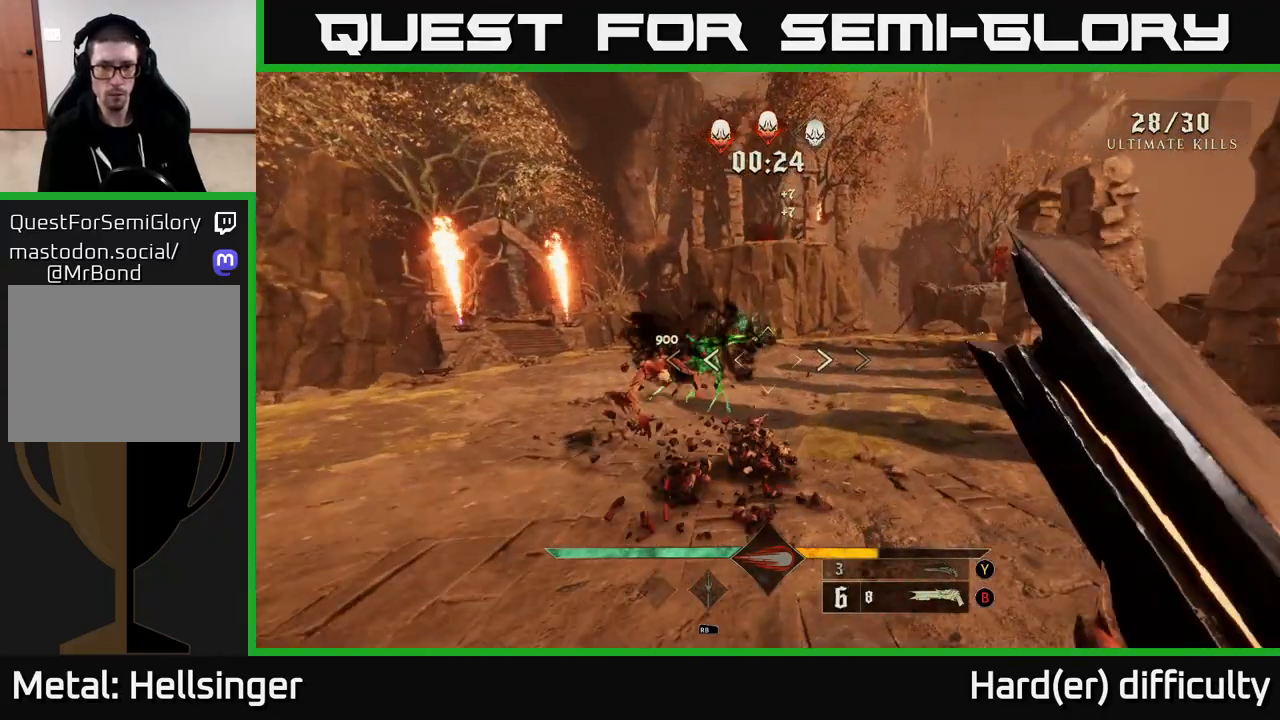
{"buttons": [], "left_stick": "up-left", "right_stick": "left", "events": [[183, "right_stick", "up"], [300, "right_stick", "center"], [417, "left_stick", "left"], [483, "left_stick", "up-left"], [500, "right_stick", "left"]]}
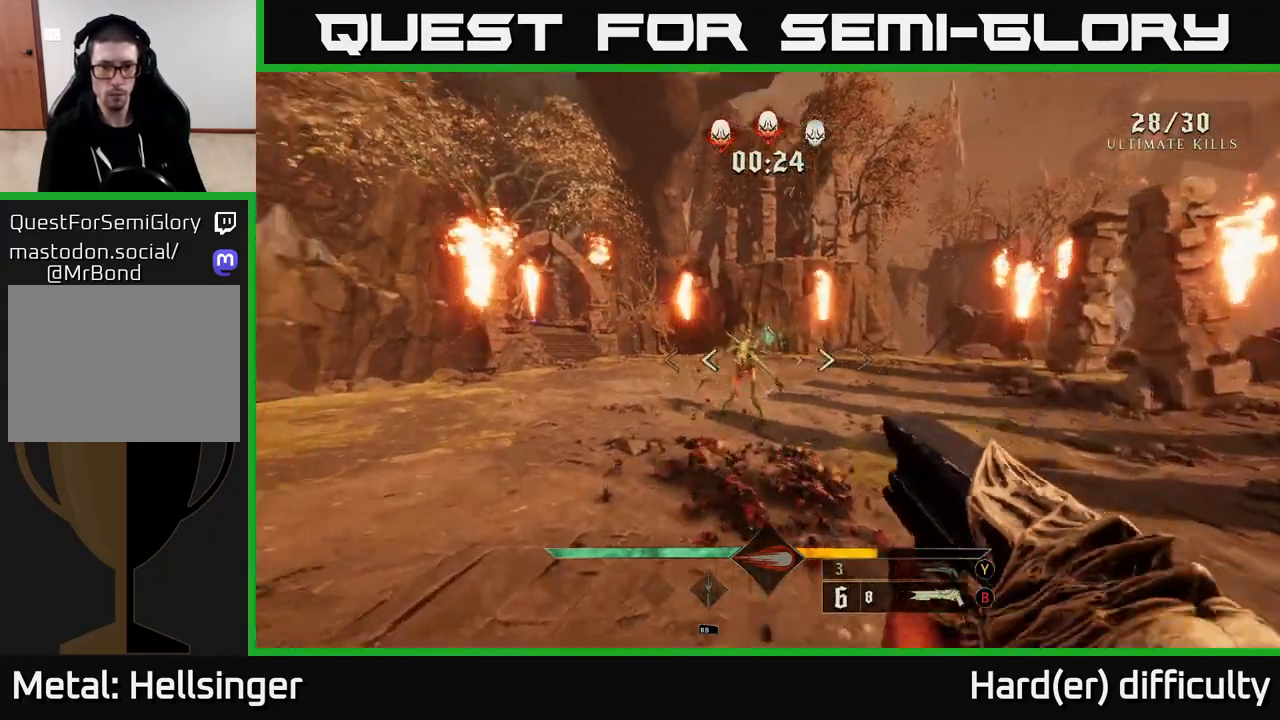
{"buttons": [], "left_stick": "up-left", "right_stick": "right", "events": [[67, "R2", "down"], [83, "right_stick", "center"], [133, "L2", "down"], [167, "R2", "up"], [267, "right_stick", "right"], [283, "L2", "up"]]}